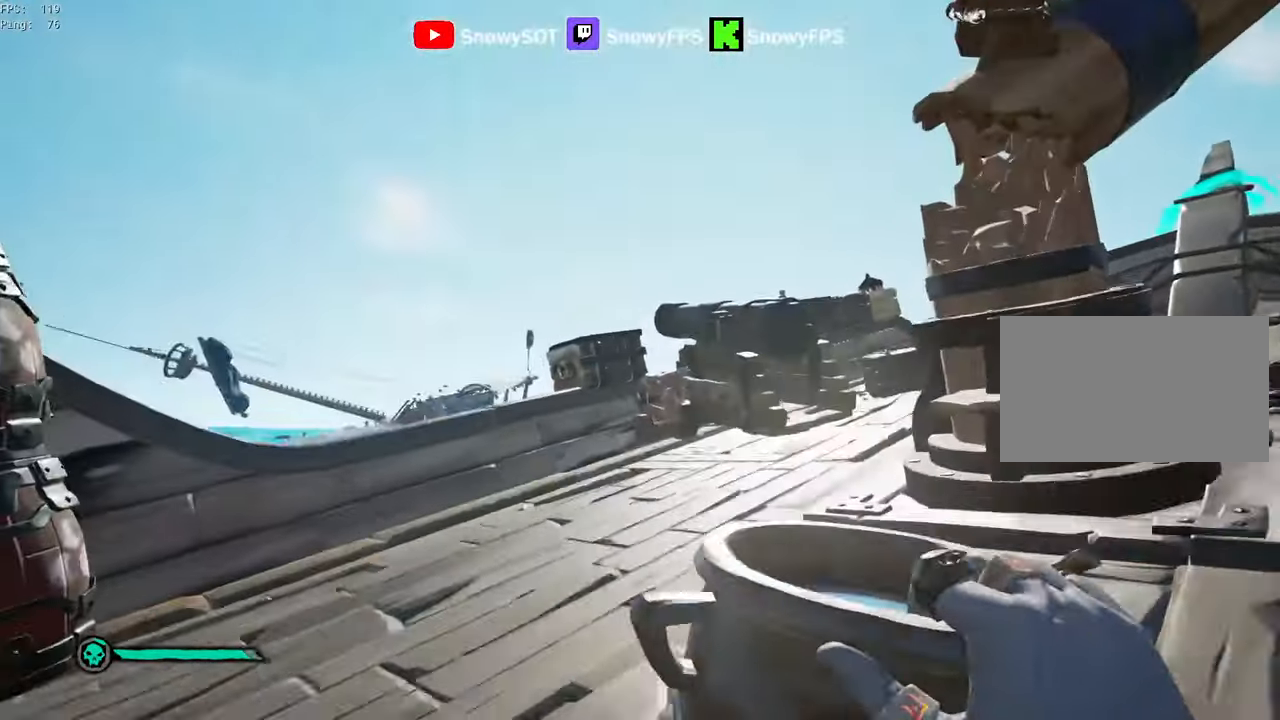
Gameplay with keyboard and mouse; each line is a JSON object with the keys and mouse buttons held at the frame after it. "events" lists presses ("down") and releases ("up") of "1", "2", "3", "4", "5", "a", "alt", "c", "caps_lock", "ctrl", "d", "e", "f", "g", "q", "r", "s", "shift", "space", "t", "tab", "v", "w", "x", "z", "mouse_left", "mouse_wheel" and "mouse_right" between this image and that frame as [ms after this image, input, new state], when the widget could be followed in between. "mouse_left", "mouse_wheel", "mouse_right" = the "left", "wheel", "right" buttons of the "mouse" list. No other keys are recorded. "wheel" means that the mouse wheel is clicked or scrolled. "mouse_move" is the direction in which the mouse moves at that frame (one of eight, or "still"), when it could be read.
{"keys": ["a", "s"], "mouse": [], "mouse_move": "down-right", "events": [[17, "w", "up"], [67, "a", "down"], [117, "s", "down"], [200, "a", "up"], [250, "mouse_left", "up"], [300, "mouse_left", "down"], [400, "a", "down"], [400, "mouse_left", "up"]]}
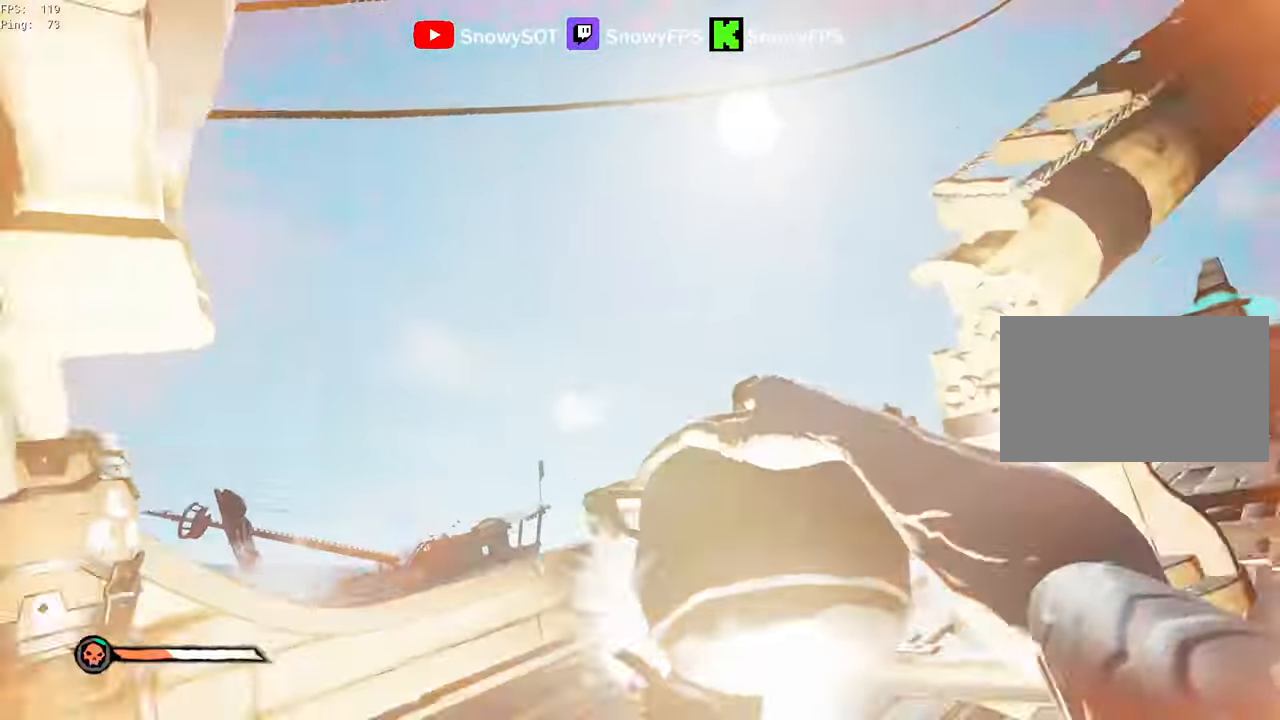
{"keys": ["3", "a"], "mouse": [], "mouse_move": "down", "events": [[84, "mouse_wheel", "down"], [84, "s", "up"], [167, "mouse_wheel", "up"], [217, "s", "down"], [450, "s", "up"], [500, "3", "down"]]}
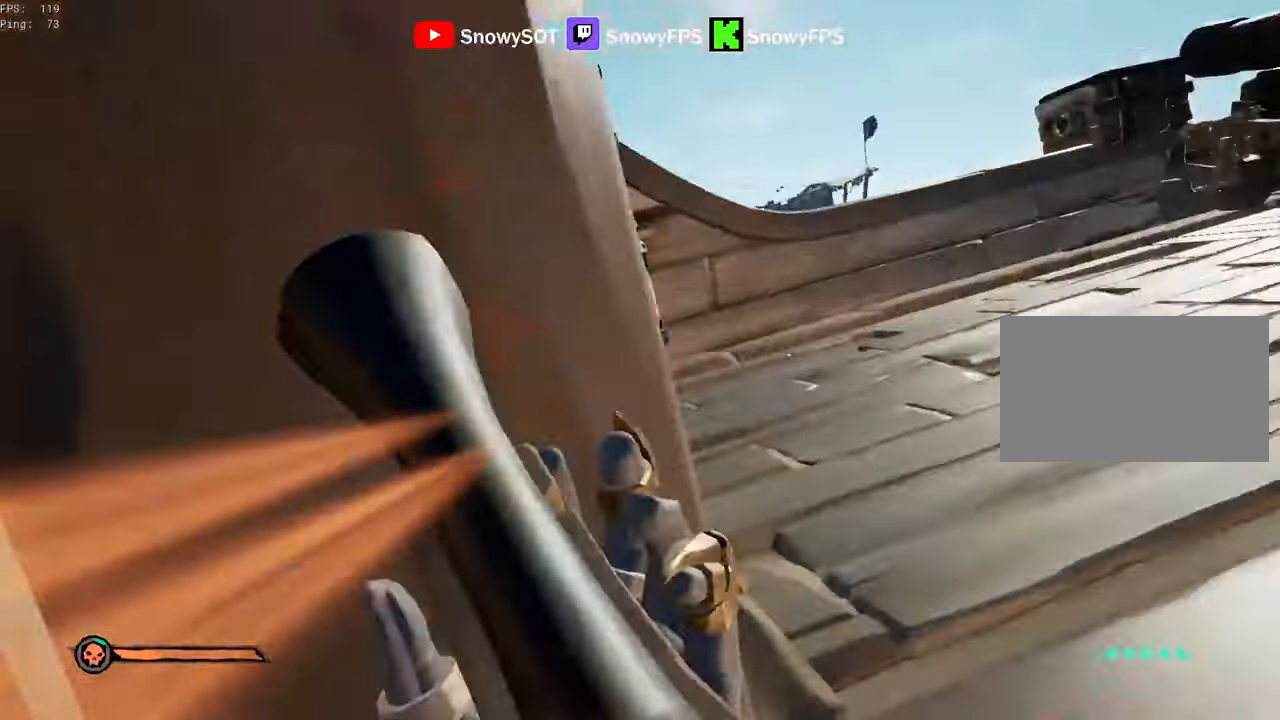
{"keys": ["d", "w"], "mouse": ["left"], "mouse_move": "still", "events": [[50, "3", "up"], [150, "mouse_left", "down"], [184, "d", "down"], [234, "a", "up"], [234, "mouse_left", "up"], [284, "mouse_left", "down"], [284, "w", "down"], [384, "mouse_left", "up"], [417, "mouse_left", "down"]]}
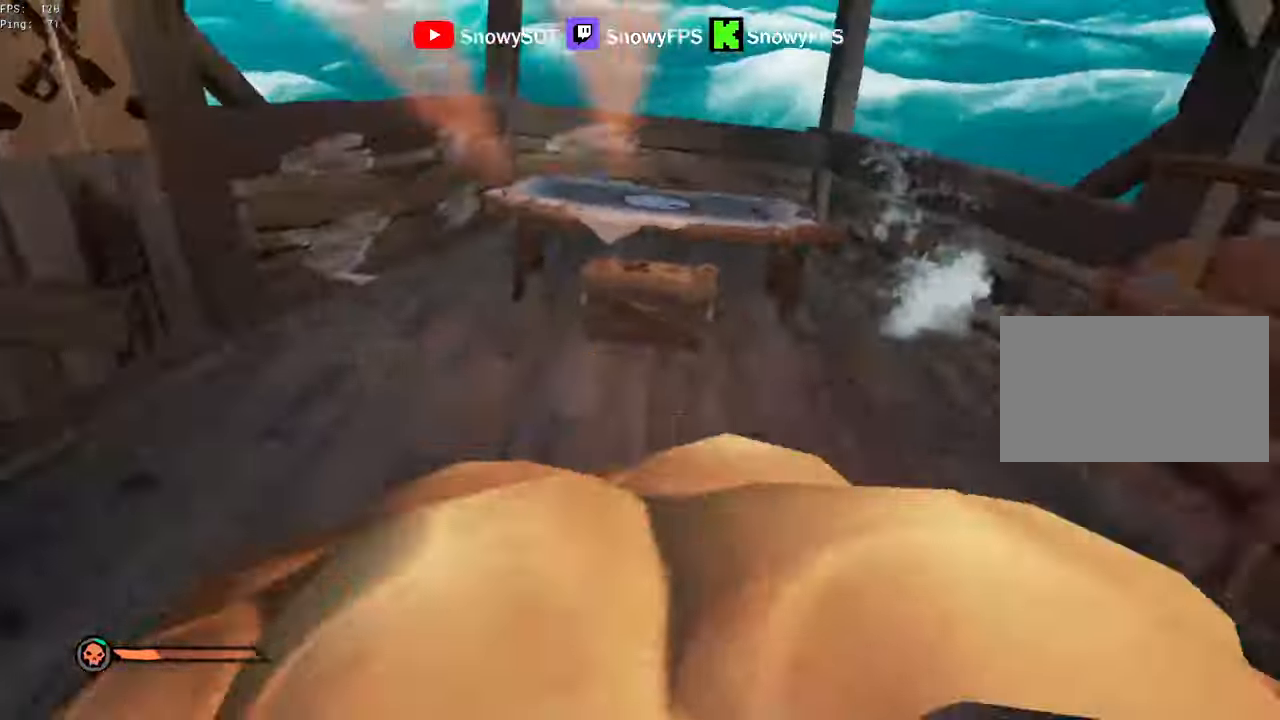
{"keys": ["a", "w"], "mouse": ["left"], "mouse_move": "left", "events": [[17, "mouse_left", "up"], [67, "mouse_left", "down"], [167, "mouse_left", "up"], [217, "mouse_left", "down"], [300, "a", "down"], [300, "mouse_left", "up"], [350, "d", "up"], [350, "mouse_left", "down"], [450, "mouse_left", "up"], [484, "mouse_left", "down"]]}
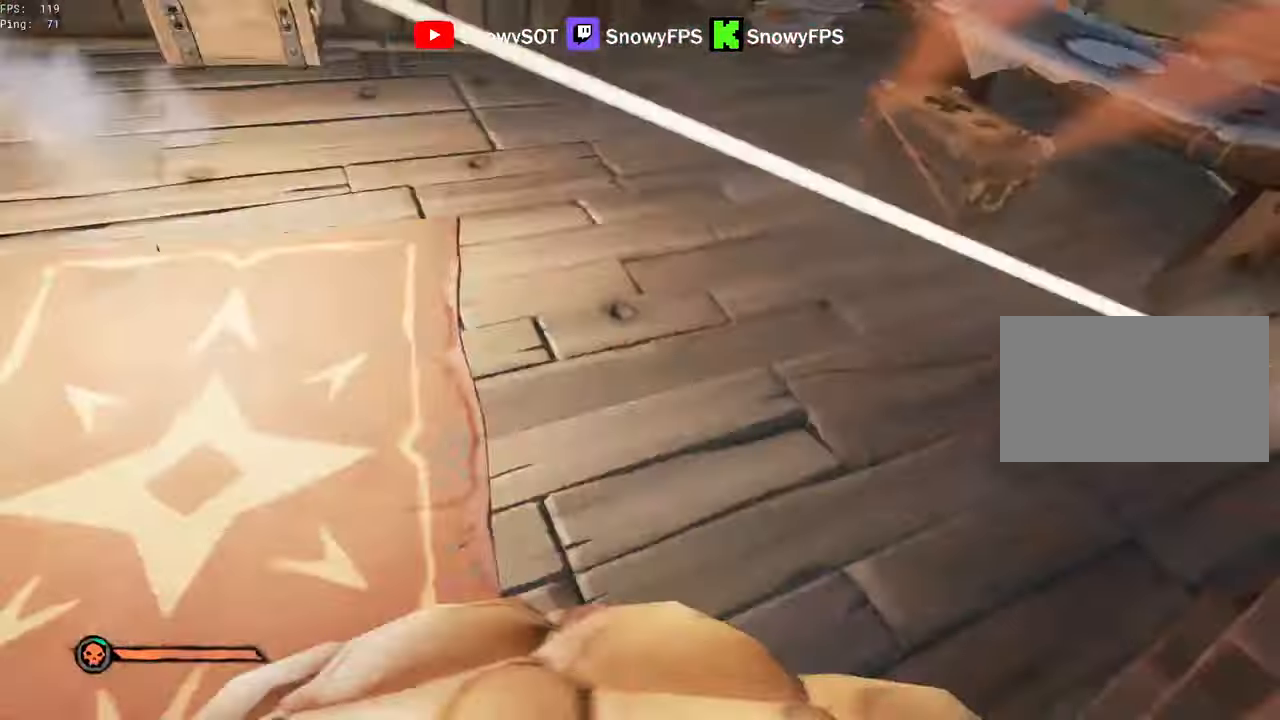
{"keys": ["d", "w"], "mouse": ["left"], "mouse_move": "right", "events": [[317, "a", "up"], [317, "d", "down"]]}
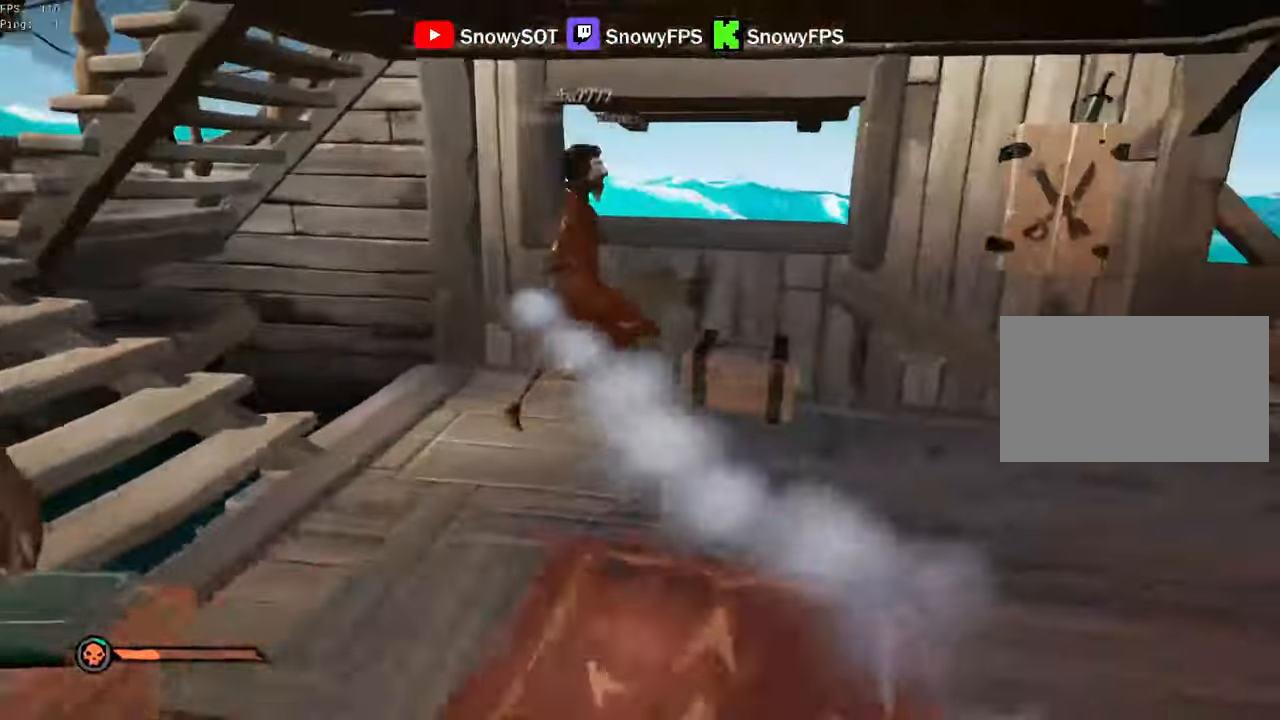
{"keys": ["2", "w"], "mouse": [], "mouse_move": "down-right", "events": [[50, "d", "up"], [150, "mouse_left", "up"], [200, "mouse_left", "down"], [284, "mouse_left", "up"], [333, "mouse_left", "down"], [333, "w", "up"], [416, "mouse_left", "up"], [466, "2", "down"], [466, "w", "down"]]}
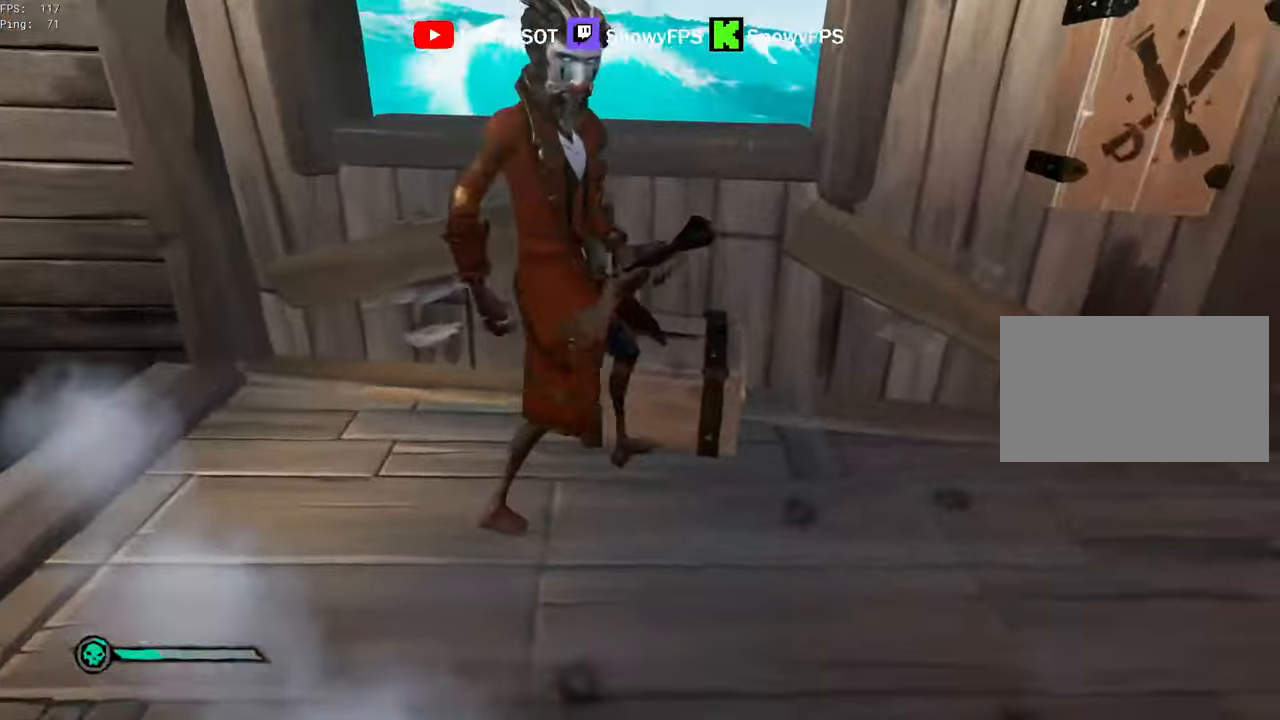
{"keys": [], "mouse": [], "mouse_move": "left", "events": [[66, "2", "up"], [216, "shift", "down"], [300, "mouse_right", "down"], [300, "shift", "up"], [300, "w", "up"], [433, "mouse_right", "up"]]}
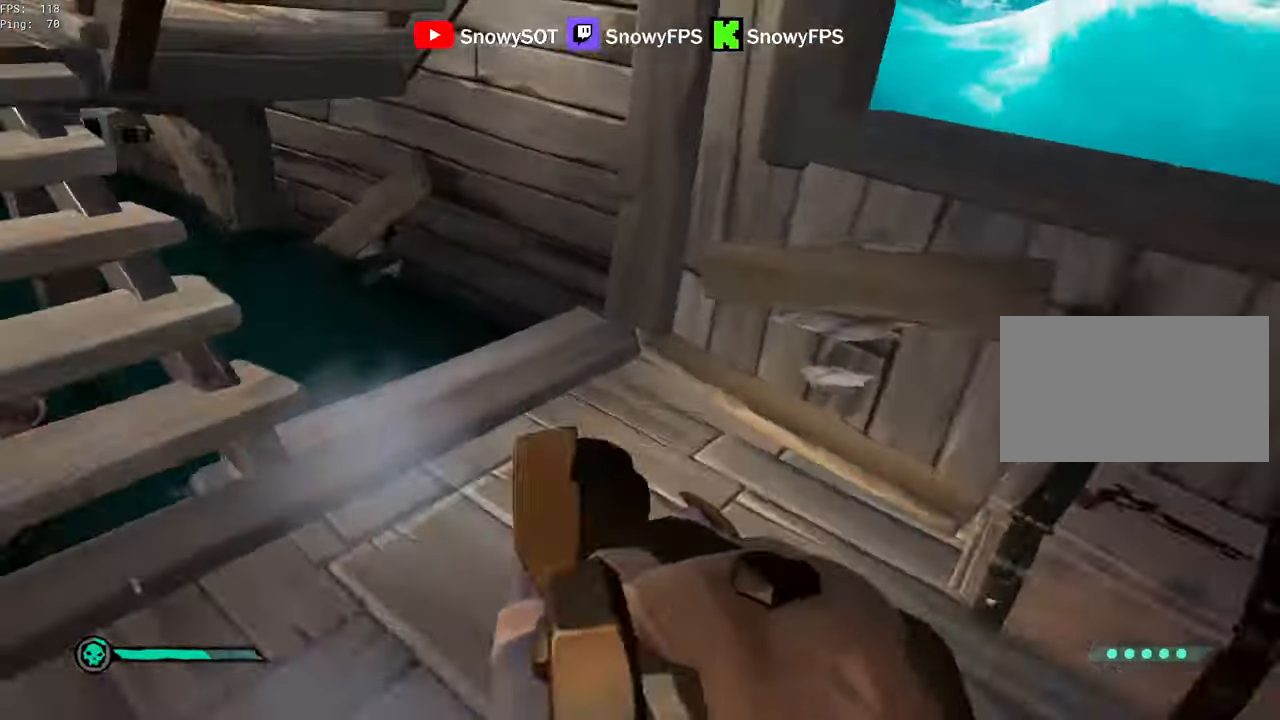
{"keys": ["w"], "mouse": ["right"], "mouse_move": "up", "events": [[33, "a", "down"], [83, "w", "down"], [133, "a", "up"], [216, "shift", "down"], [450, "d", "down"], [450, "mouse_right", "down"], [500, "d", "up"], [500, "shift", "up"]]}
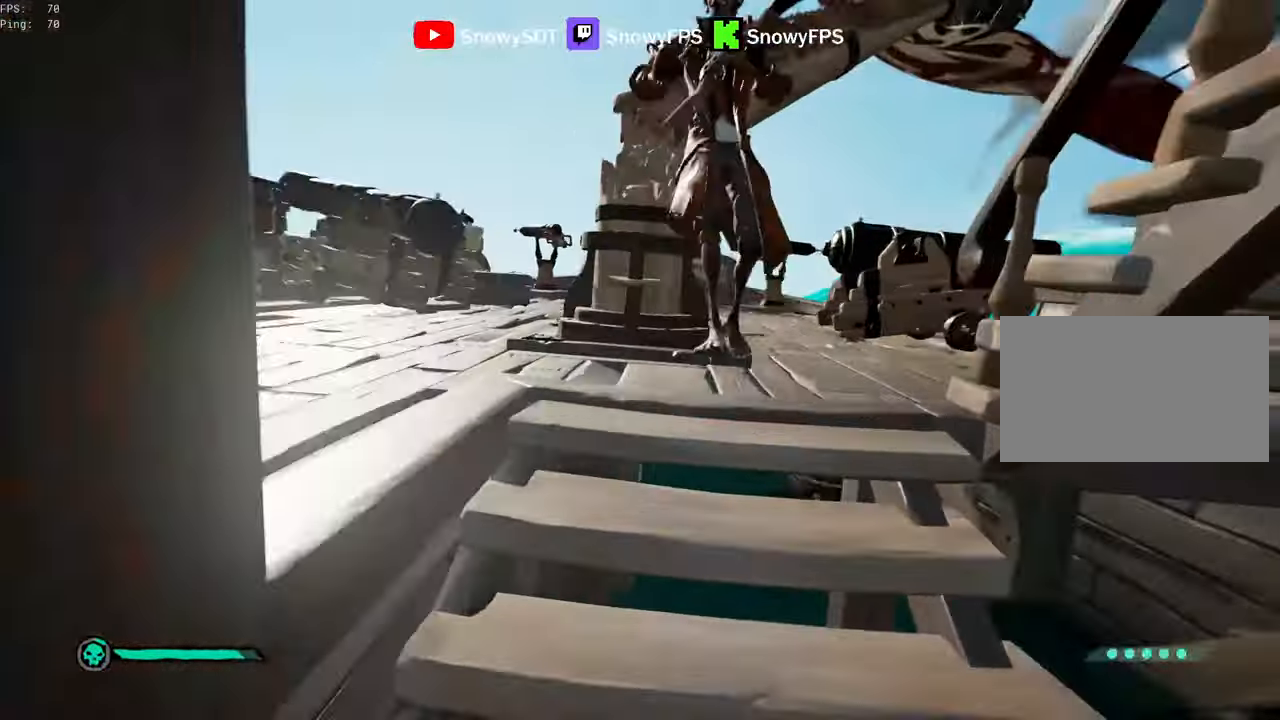
{"keys": ["s"], "mouse": [], "mouse_move": "down", "events": [[200, "w", "up"], [283, "mouse_left", "down"], [283, "s", "down"], [383, "c", "down"], [433, "c", "up"], [433, "mouse_left", "up"], [433, "mouse_right", "up"]]}
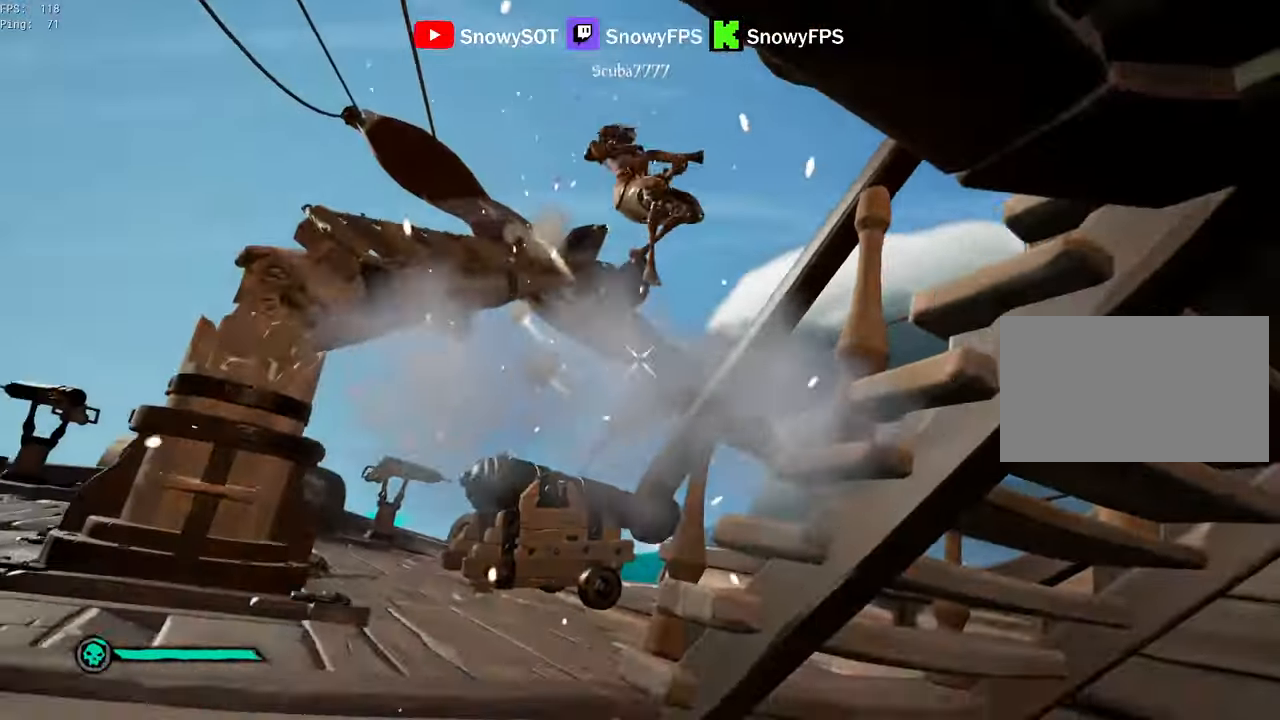
{"keys": ["a", "w"], "mouse": [], "mouse_move": "down-left", "events": [[166, "d", "down"], [166, "s", "up"], [300, "d", "up"], [300, "w", "down"], [400, "a", "down"]]}
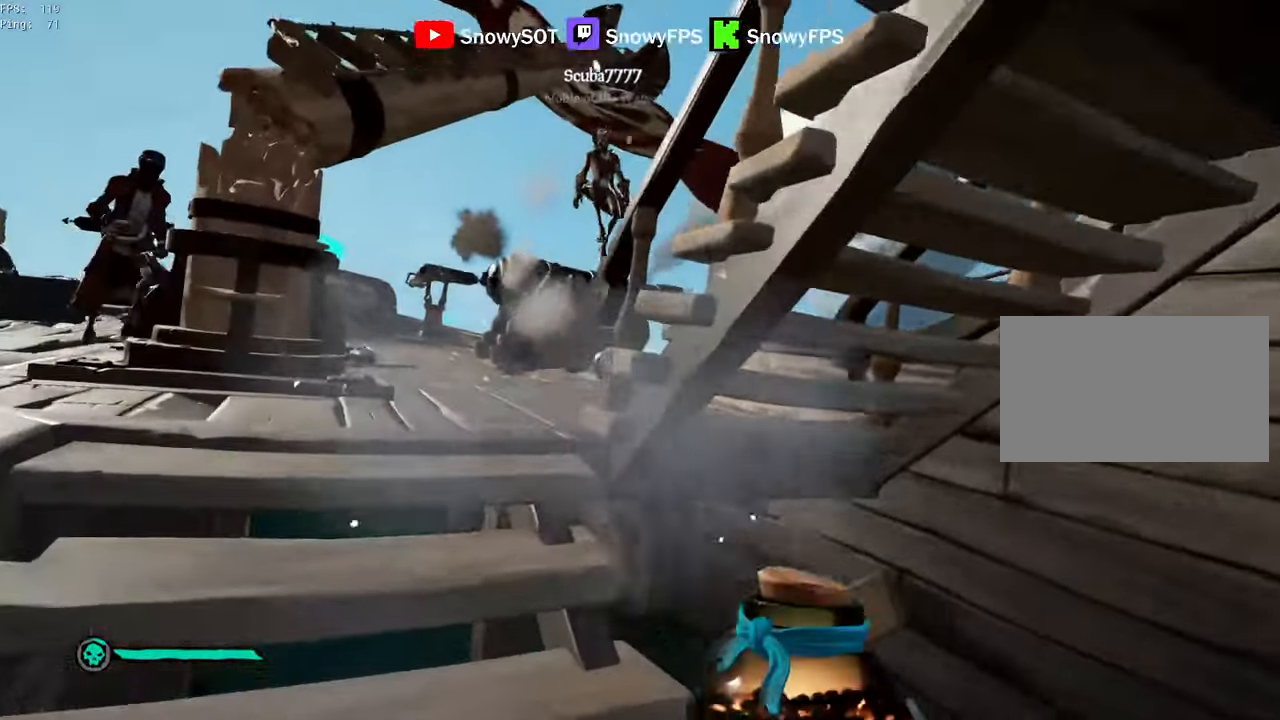
{"keys": ["s"], "mouse": ["left"], "mouse_move": "left", "events": [[33, "a", "up"], [183, "a", "down"], [216, "a", "up"], [266, "w", "up"], [366, "mouse_left", "down"], [450, "s", "down"]]}
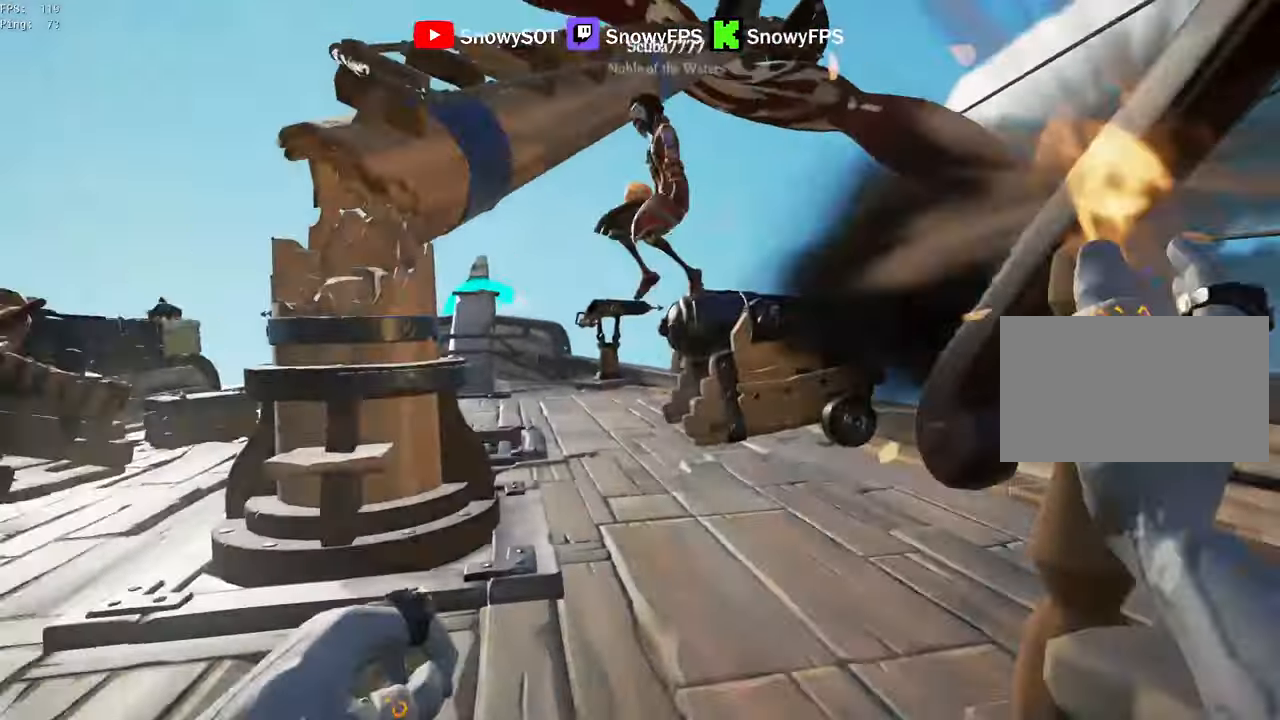
{"keys": ["d"], "mouse": [], "mouse_move": "still", "events": [[200, "mouse_left", "up"], [333, "1", "down"], [333, "d", "down"], [433, "1", "up"], [433, "s", "up"]]}
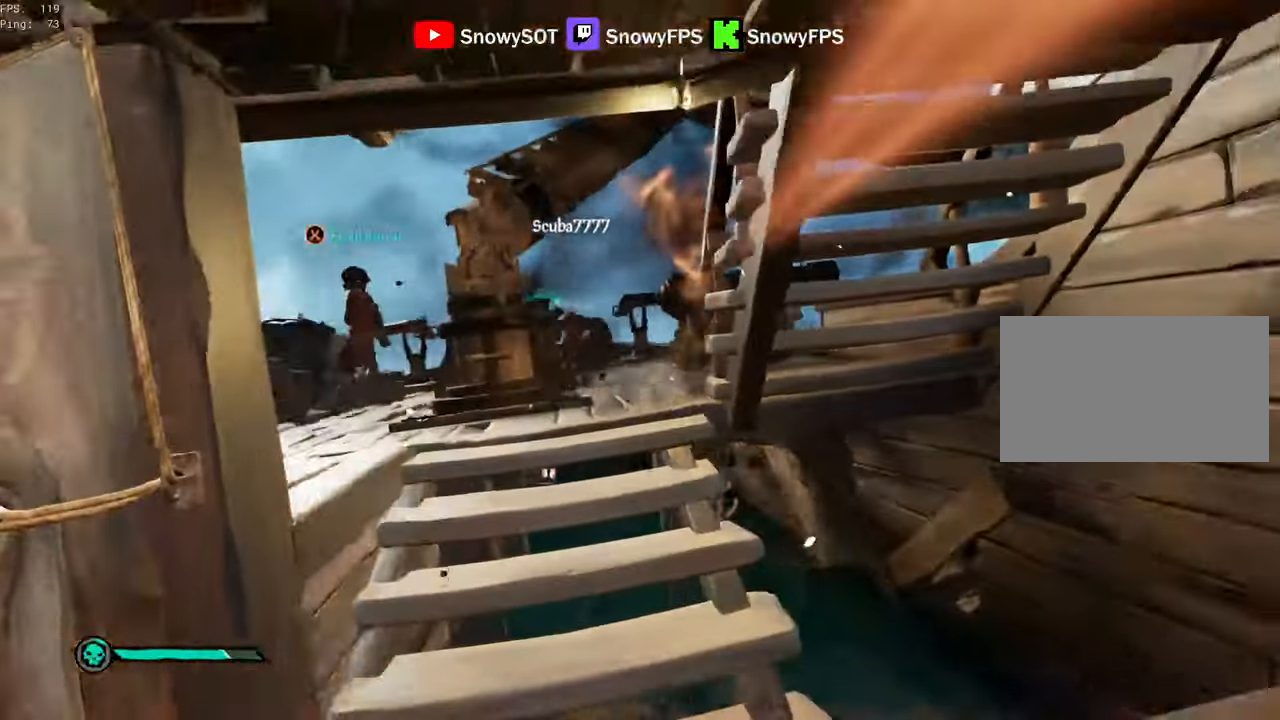
{"keys": ["shift", "w"], "mouse": [], "mouse_move": "down-left", "events": [[250, "d", "up"], [350, "w", "down"], [483, "shift", "down"]]}
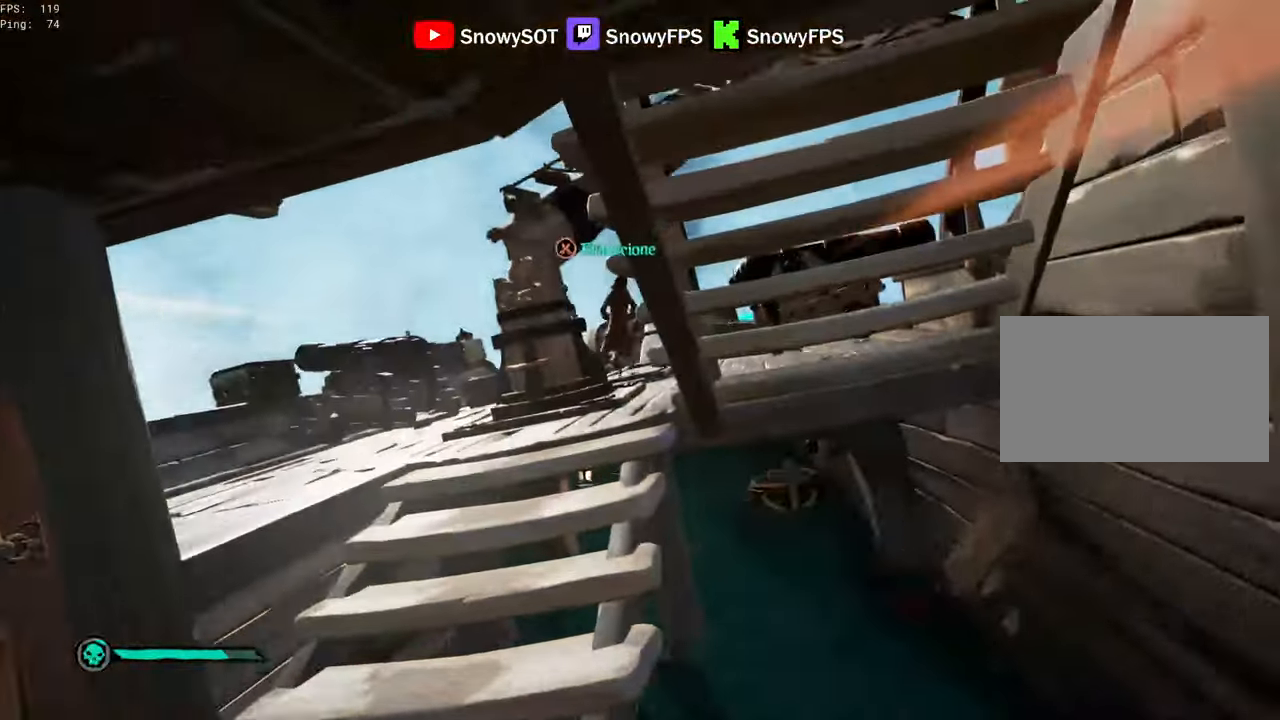
{"keys": ["shift", "w"], "mouse": [], "mouse_move": "still", "events": [[83, "shift", "up"], [133, "w", "up"], [216, "1", "down"], [266, "1", "up"], [366, "w", "down"], [466, "shift", "down"]]}
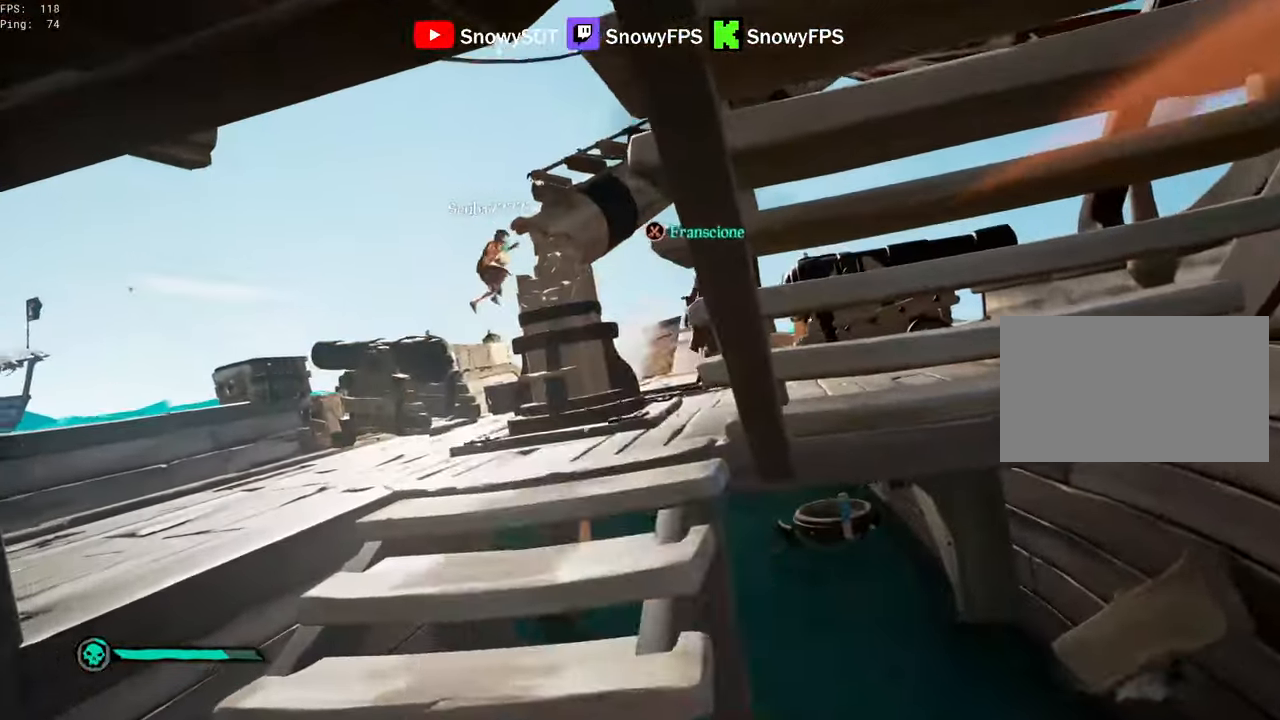
{"keys": ["d", "s"], "mouse": [], "mouse_move": "still", "events": [[50, "a", "down"], [50, "mouse_right", "down"], [50, "w", "up"], [100, "shift", "up"], [150, "mouse_right", "up"], [150, "w", "down"], [200, "a", "up"], [283, "w", "up"], [383, "d", "down"], [466, "s", "down"]]}
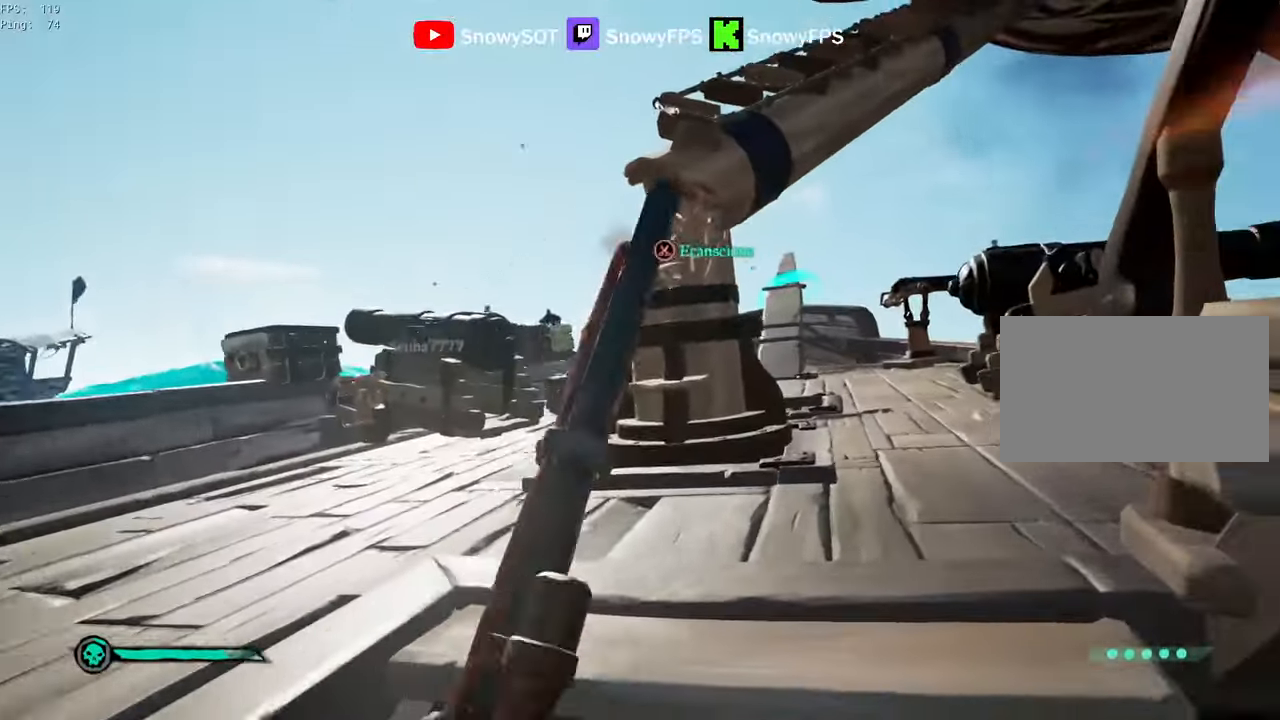
{"keys": ["w"], "mouse": ["left"], "mouse_move": "left", "events": [[16, "d", "up"], [116, "s", "up"], [250, "w", "down"], [500, "mouse_left", "down"]]}
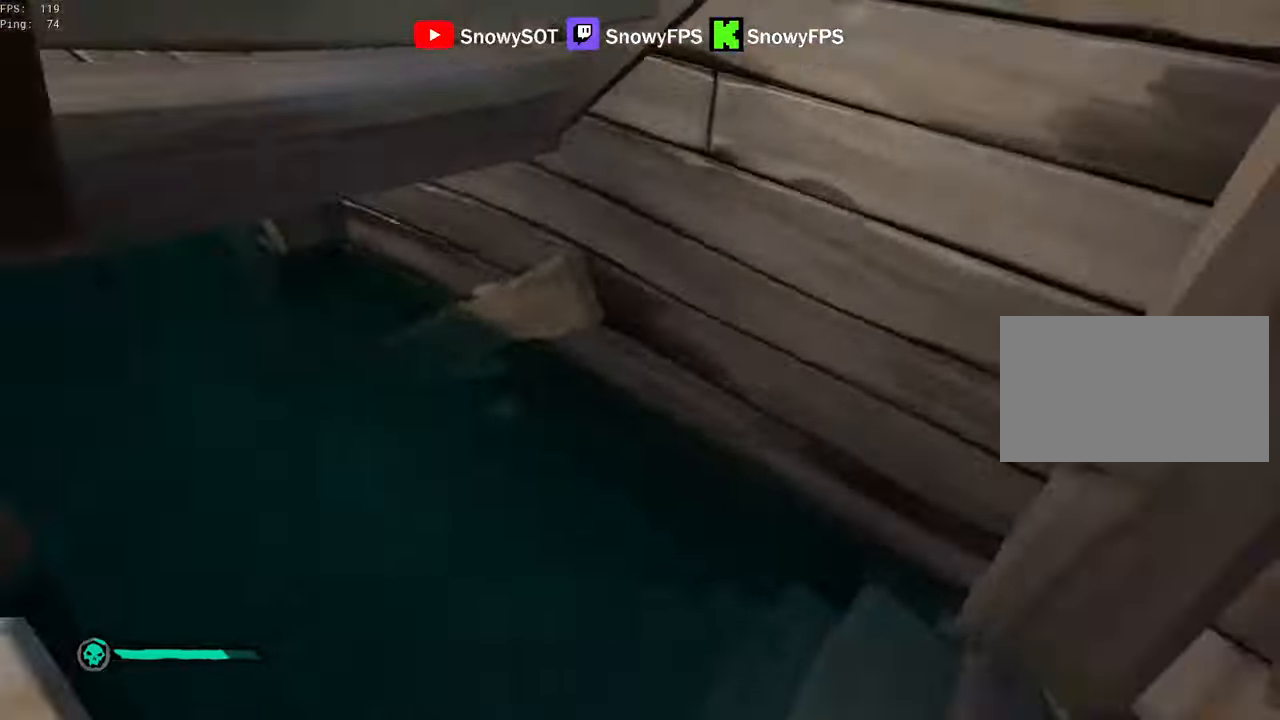
{"keys": ["s"], "mouse": ["left"], "mouse_move": "left", "events": [[133, "mouse_left", "up"], [183, "a", "down"], [183, "mouse_left", "down"], [267, "a", "up"], [267, "mouse_left", "up"], [317, "mouse_left", "down"], [317, "w", "up"], [417, "s", "down"]]}
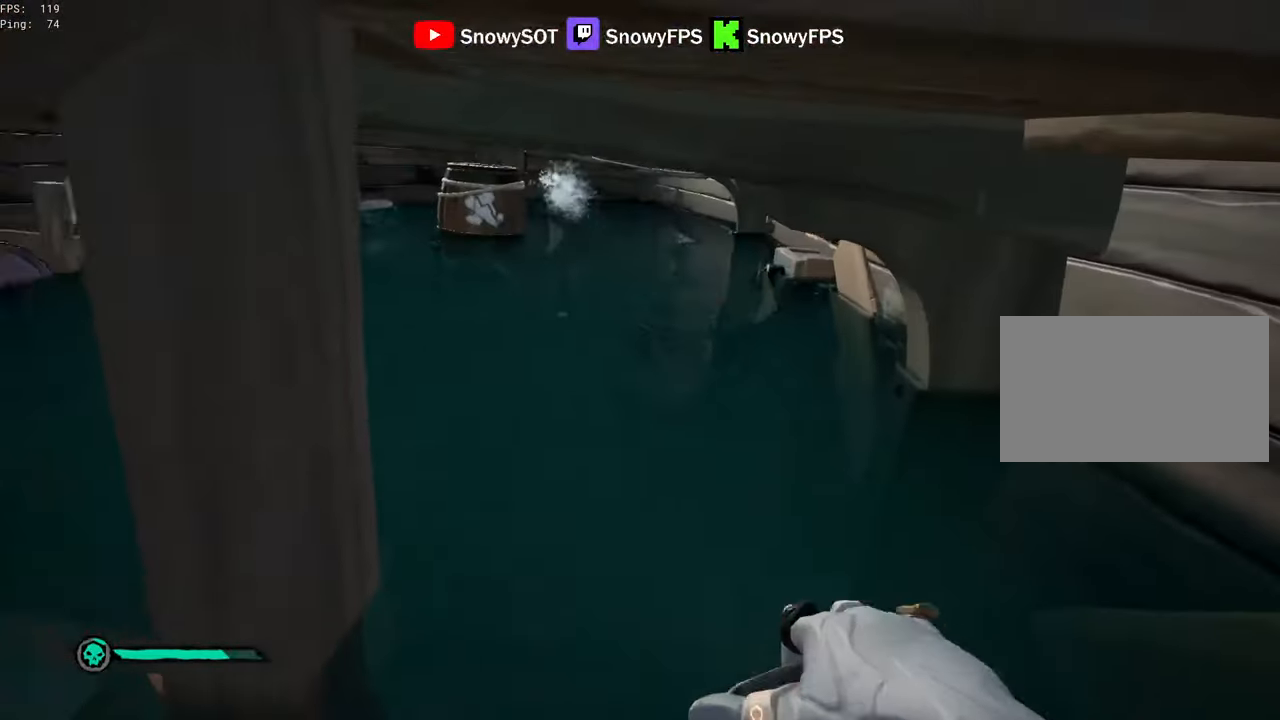
{"keys": ["a"], "mouse": ["left"], "mouse_move": "up", "events": [[233, "mouse_left", "up"], [283, "mouse_left", "down"], [383, "a", "down"], [383, "mouse_left", "up"], [383, "s", "up"], [467, "mouse_left", "down"]]}
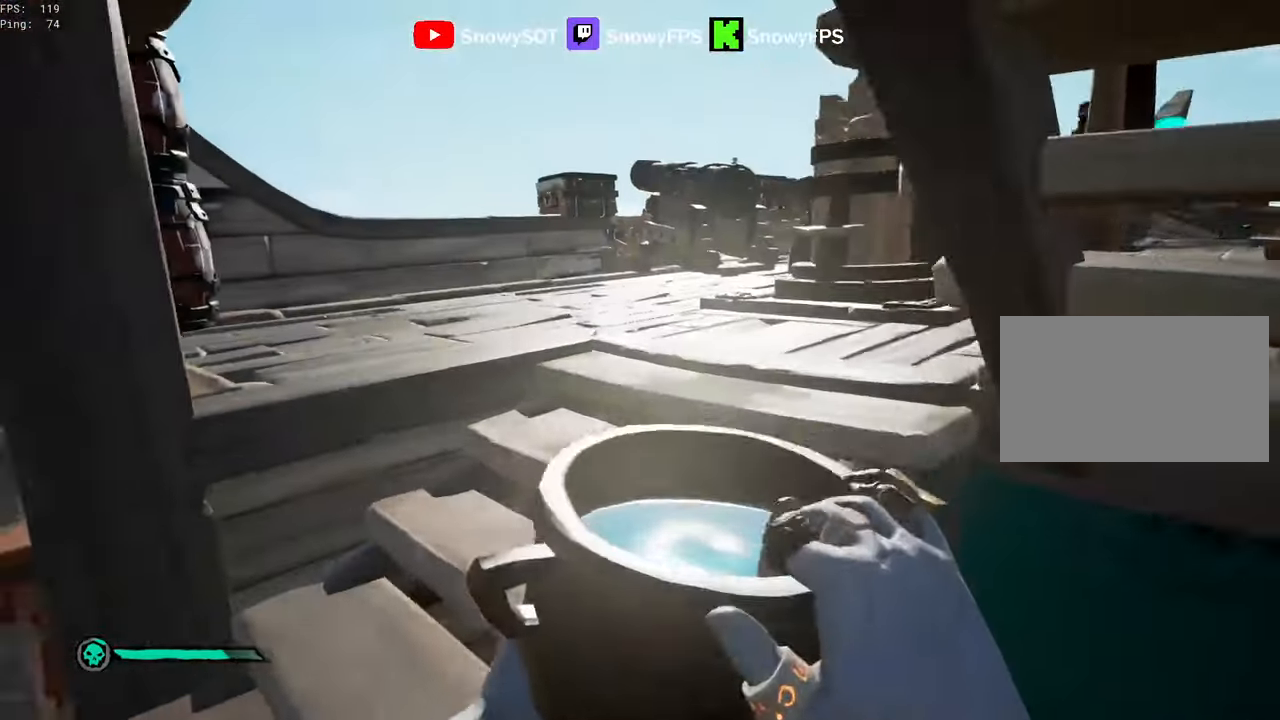
{"keys": [], "mouse": ["left"], "mouse_move": "still", "events": [[17, "a", "up"], [17, "mouse_left", "up"], [17, "w", "down"], [167, "mouse_left", "down"], [300, "mouse_left", "up"], [350, "mouse_left", "down"], [433, "mouse_left", "up"], [433, "w", "up"], [483, "mouse_left", "down"]]}
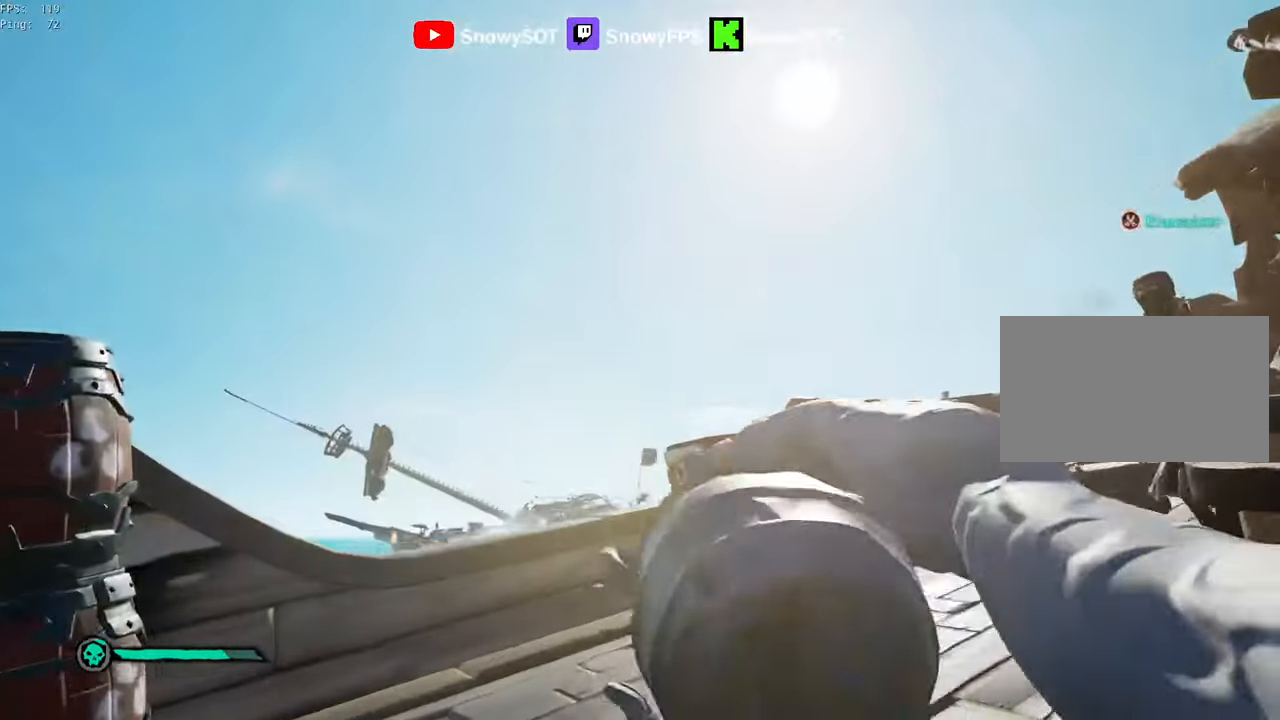
{"keys": ["s"], "mouse": ["left"], "mouse_move": "down-right", "events": [[83, "s", "down"], [133, "mouse_left", "up"], [183, "mouse_left", "down"], [267, "mouse_left", "up"], [317, "mouse_left", "down"], [450, "mouse_left", "up"], [500, "mouse_left", "down"]]}
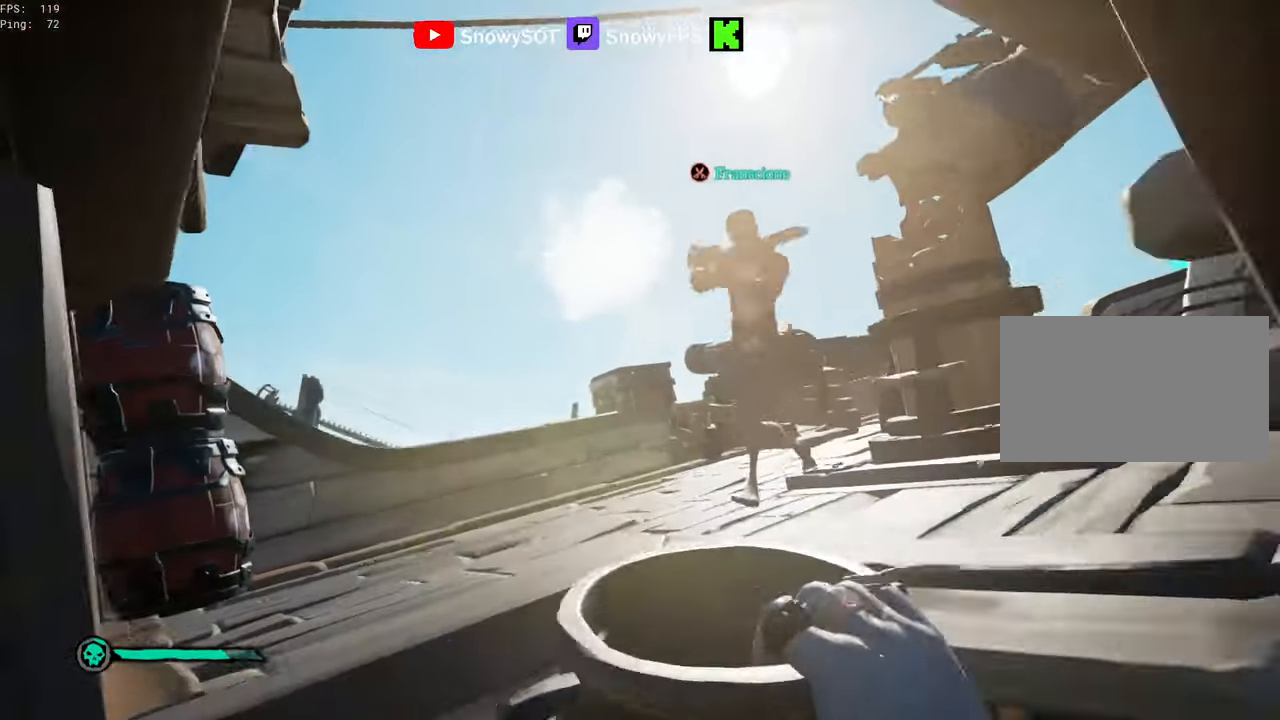
{"keys": ["w"], "mouse": [], "mouse_move": "down-right", "events": [[100, "s", "up"], [150, "d", "down"], [150, "mouse_left", "up"], [383, "d", "up"], [383, "mouse_left", "down"], [383, "w", "down"], [467, "mouse_left", "up"]]}
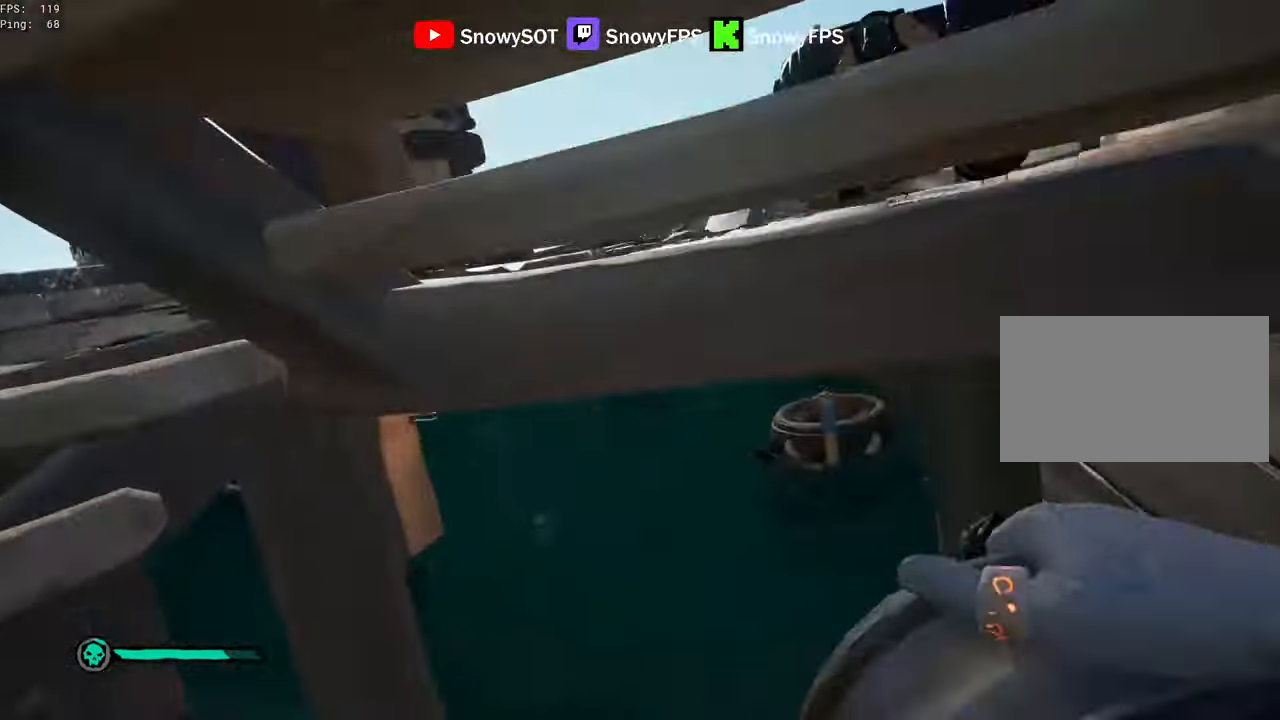
{"keys": ["s"], "mouse": [], "mouse_move": "still", "events": [[17, "mouse_left", "down"], [167, "mouse_left", "up"], [167, "w", "up"], [200, "mouse_left", "down"], [300, "mouse_left", "up"], [350, "mouse_left", "down"], [350, "s", "down"], [483, "mouse_left", "up"]]}
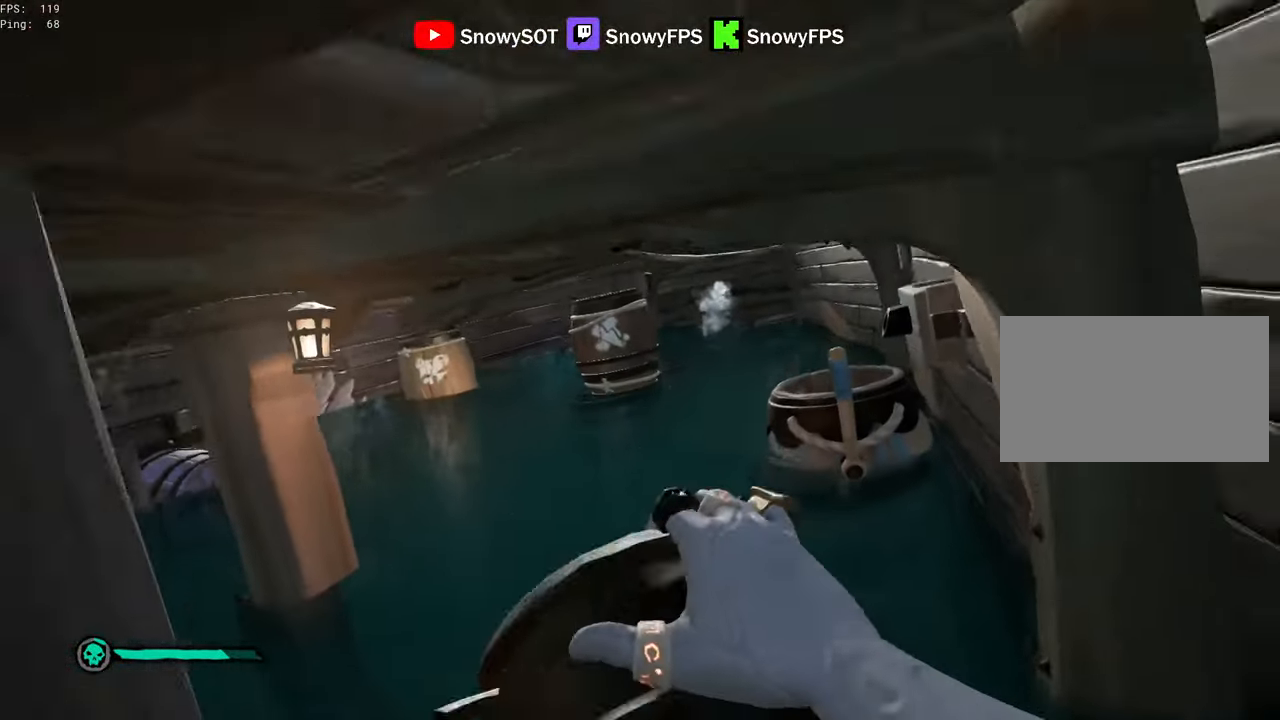
{"keys": ["a"], "mouse": [], "mouse_move": "still", "events": [[33, "mouse_left", "down"], [133, "a", "down"], [183, "mouse_left", "up"], [183, "s", "up"], [367, "2", "down"], [450, "2", "up"]]}
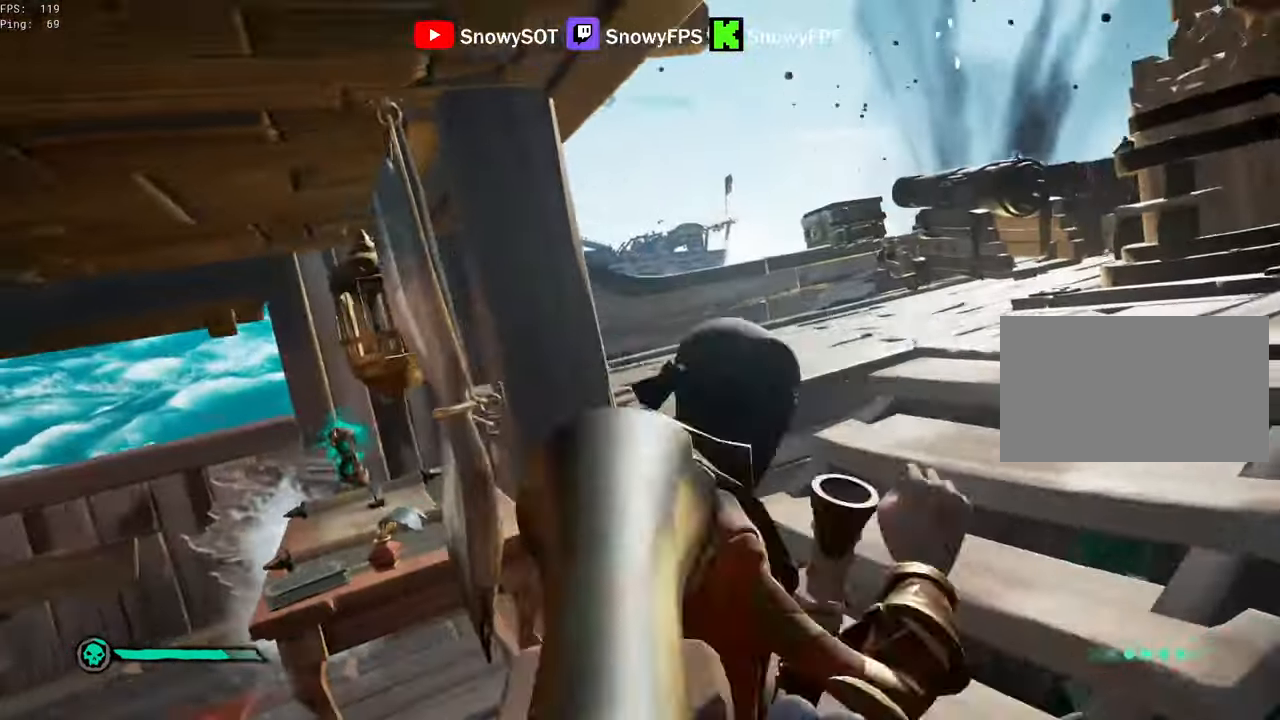
{"keys": ["d"], "mouse": ["left"], "mouse_move": "right", "events": [[100, "3", "down"], [150, "3", "up"], [283, "mouse_left", "down"], [383, "a", "up"], [383, "mouse_left", "up"], [433, "mouse_left", "down"], [483, "d", "down"]]}
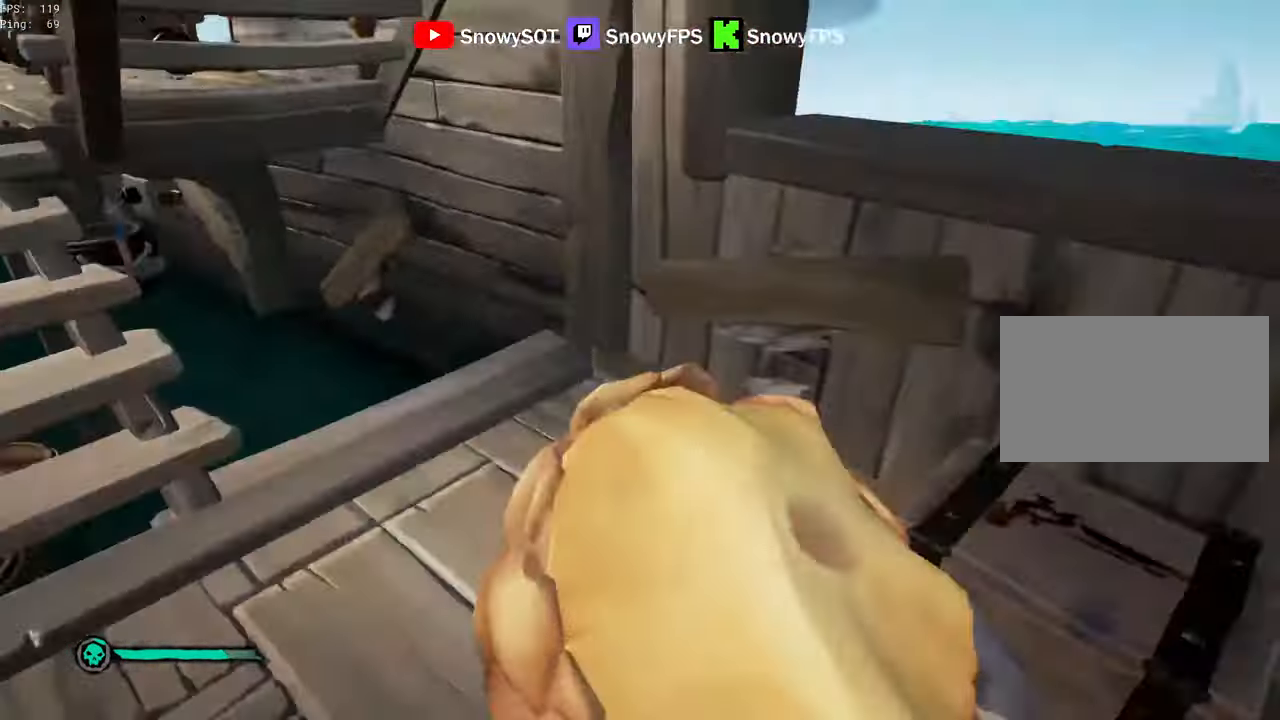
{"keys": ["a"], "mouse": [], "mouse_move": "left", "events": [[67, "w", "down"], [167, "d", "up"], [200, "mouse_left", "up"], [250, "mouse_left", "down"], [300, "f", "down"], [300, "w", "up"], [350, "f", "up"], [350, "mouse_left", "up"], [400, "a", "down"], [400, "mouse_left", "down"], [483, "mouse_left", "up"]]}
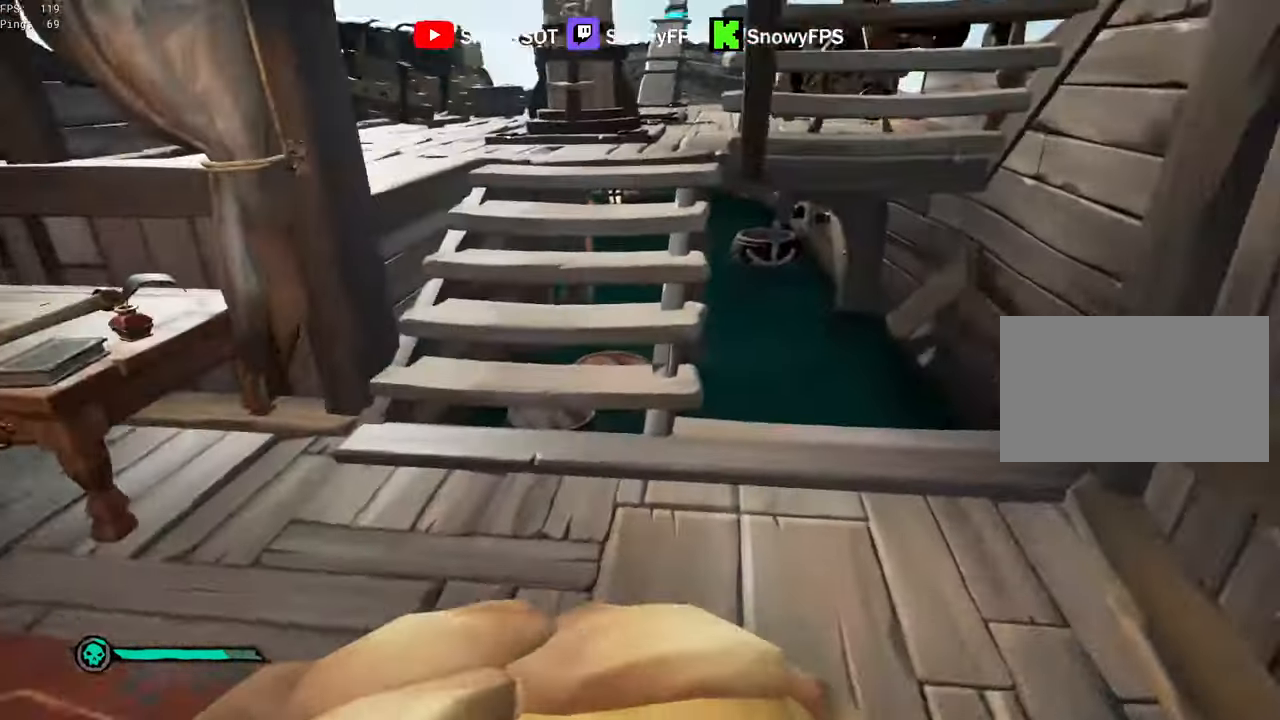
{"keys": ["d", "w"], "mouse": ["left"], "mouse_move": "still", "events": [[33, "a", "up"], [33, "mouse_left", "down"], [183, "mouse_left", "up"], [217, "mouse_left", "down"], [217, "w", "down"], [267, "d", "down"], [317, "mouse_left", "up"], [367, "mouse_left", "down"], [450, "mouse_left", "up"], [500, "mouse_left", "down"]]}
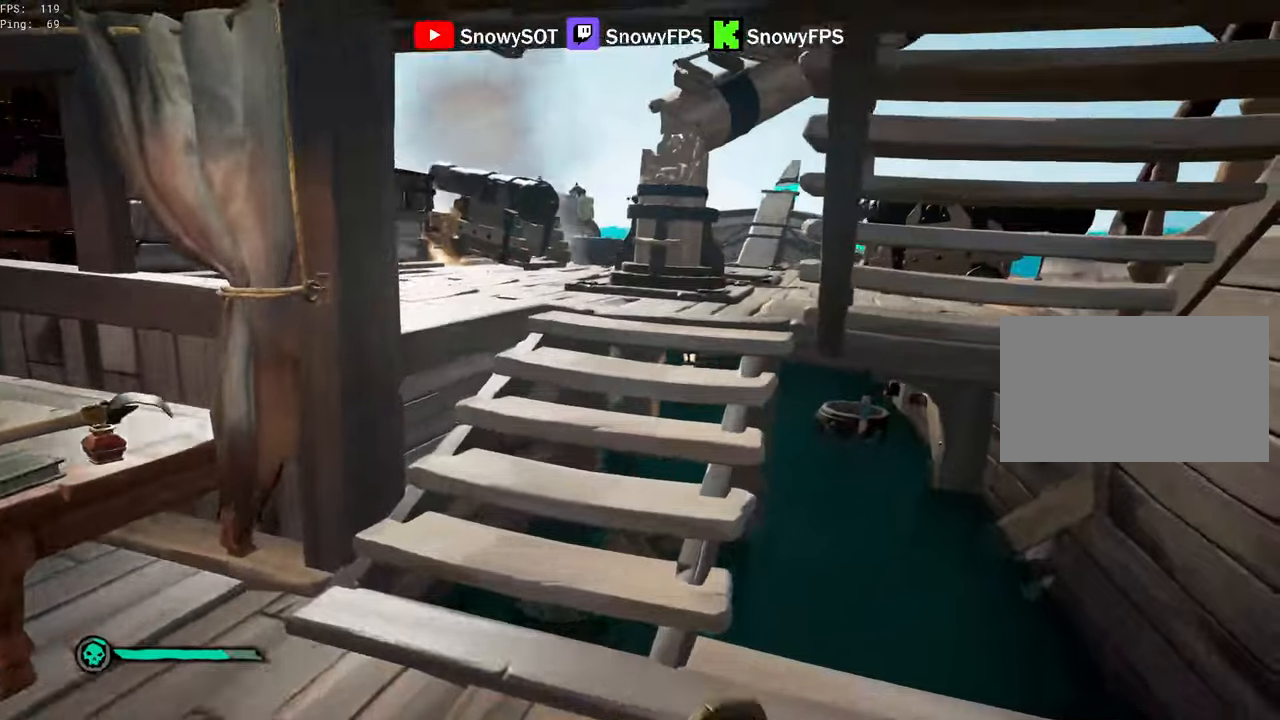
{"keys": ["w"], "mouse": [], "mouse_move": "up-left", "events": [[100, "d", "up"], [100, "w", "up"], [150, "mouse_left", "up"], [184, "mouse_left", "down"], [284, "mouse_left", "up"], [334, "mouse_left", "down"], [384, "w", "down"], [467, "mouse_left", "up"]]}
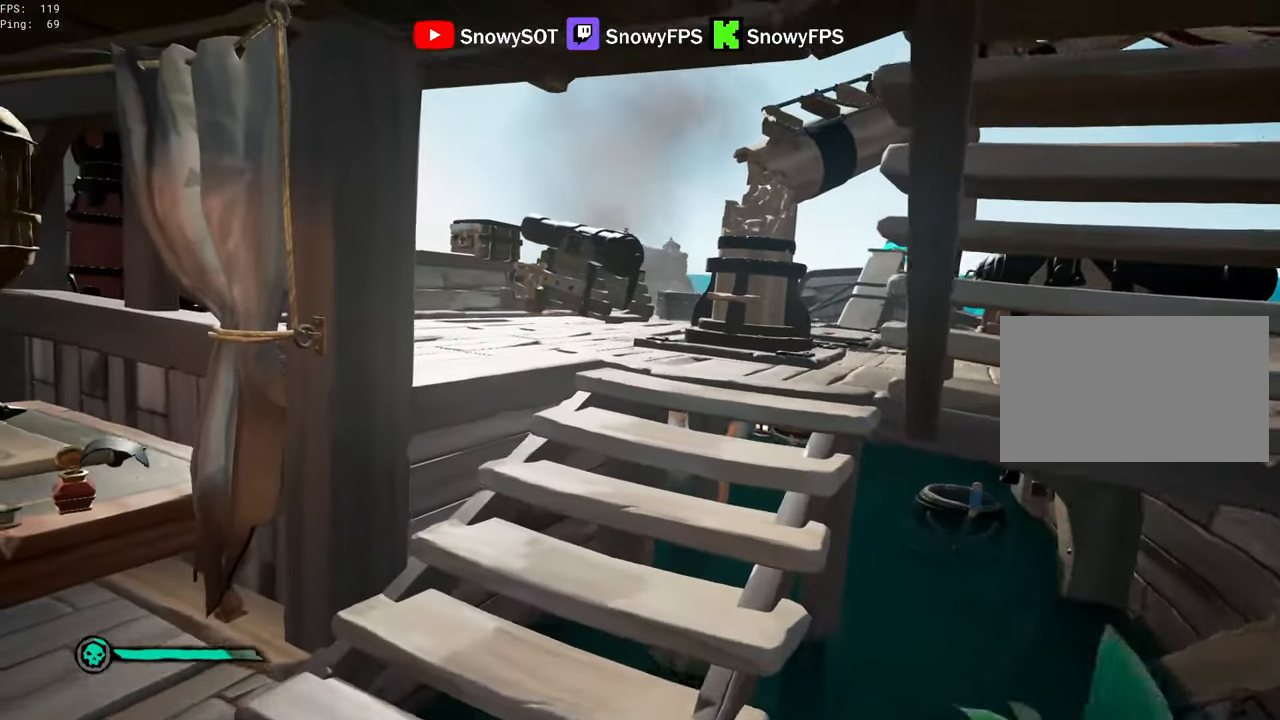
{"keys": ["w"], "mouse": ["left"], "mouse_move": "up-left", "events": [[17, "mouse_left", "down"], [117, "mouse_left", "up"], [250, "mouse_left", "down"], [400, "mouse_left", "up"], [450, "mouse_left", "down"]]}
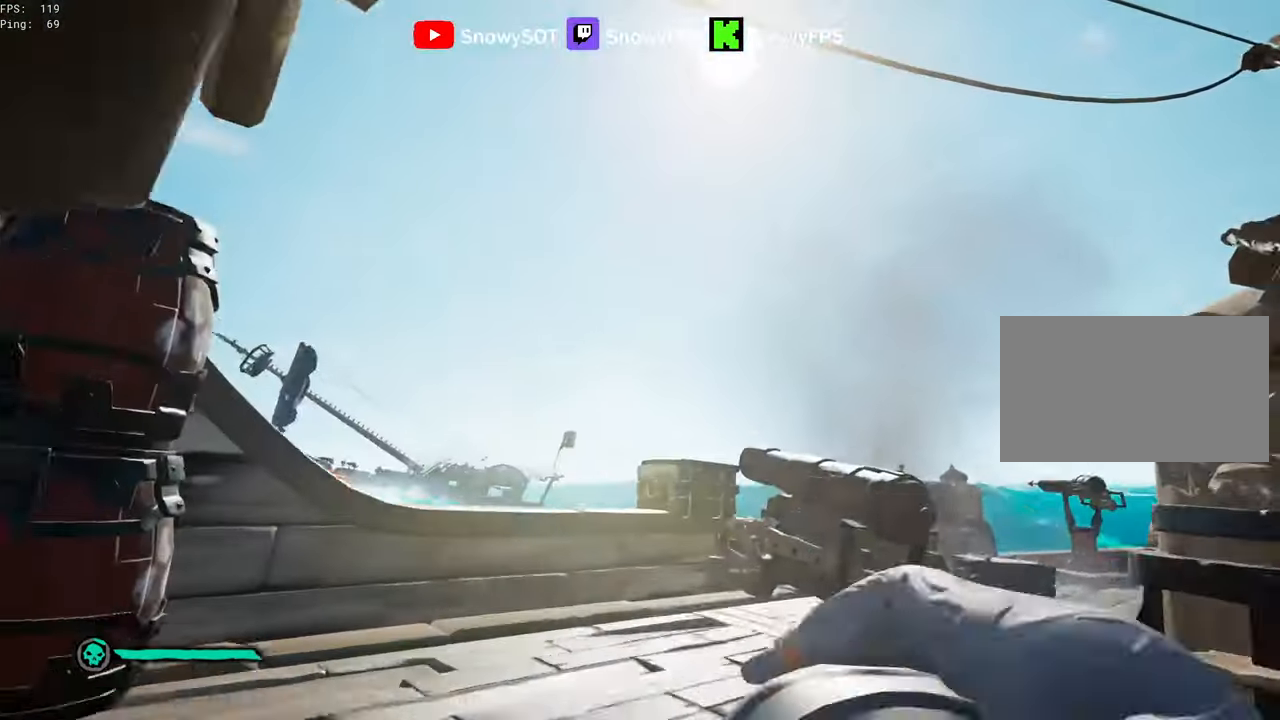
{"keys": ["d", "s"], "mouse": ["left"], "mouse_move": "down-right", "events": [[34, "w", "up"], [134, "s", "down"], [217, "mouse_left", "up"], [267, "mouse_left", "down"], [417, "mouse_left", "up"], [450, "mouse_left", "down"], [500, "d", "down"]]}
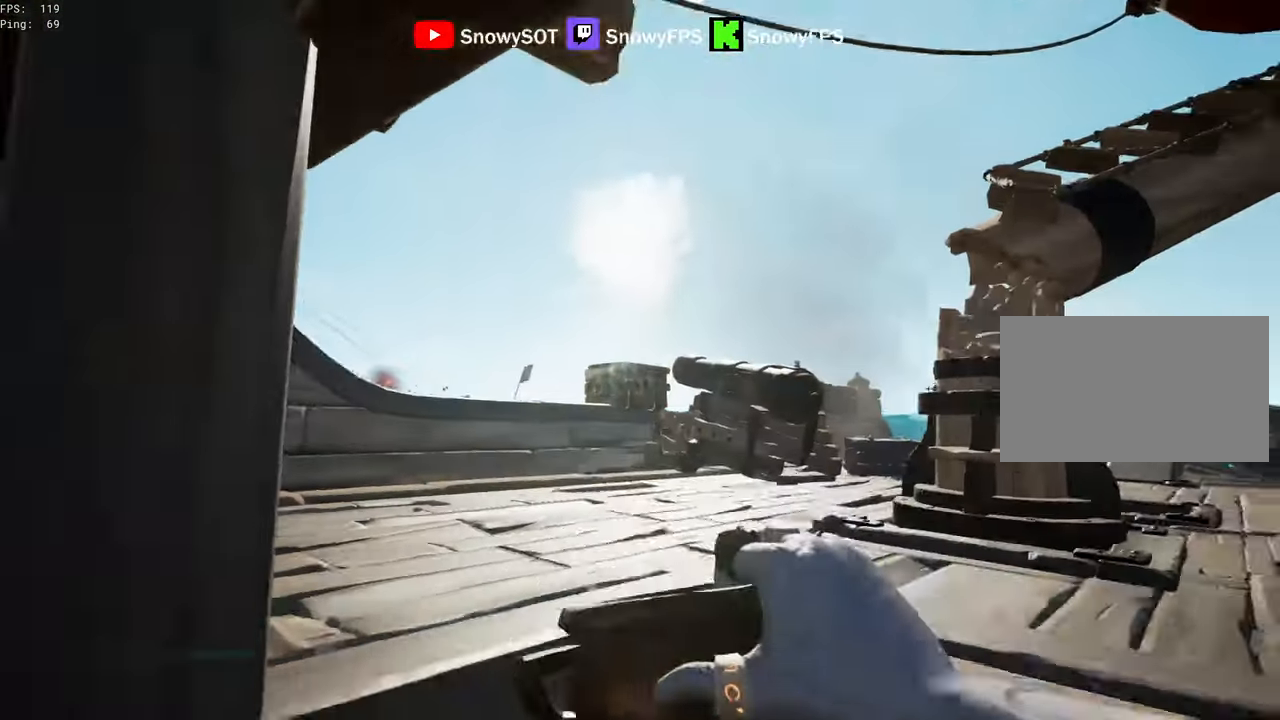
{"keys": ["w"], "mouse": ["left"], "mouse_move": "up-right", "events": [[50, "s", "up"], [100, "mouse_left", "up"], [150, "mouse_left", "down"], [200, "d", "up"], [200, "w", "down"], [234, "mouse_left", "up"], [284, "mouse_left", "down"], [434, "mouse_left", "up"], [467, "mouse_left", "down"]]}